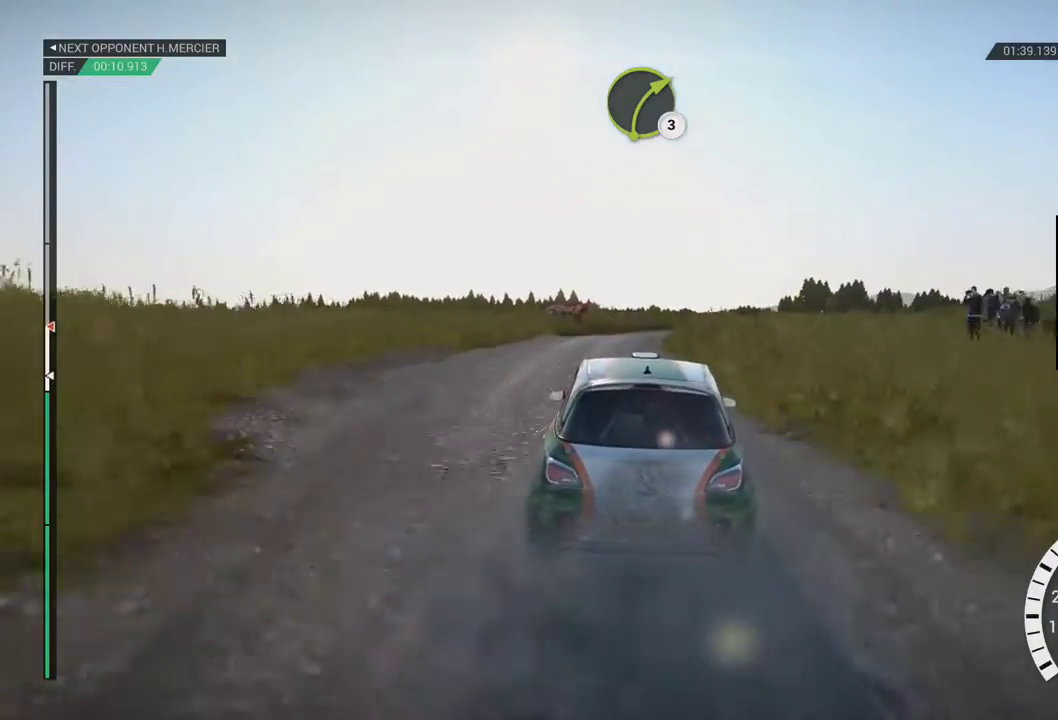
Gameplay with a controller (Xbox layout); each line is a JSON object with the inputs held at the frame after it. "events" lists button and stick changes between this image and that frame as [ms after this image, input, new state], when the widget could be followed in between. Not read: L2 L3 R2 R3 left_stick.
{"buttons": ["A"], "right_stick": "center", "events": [[450, "A", "down"]]}
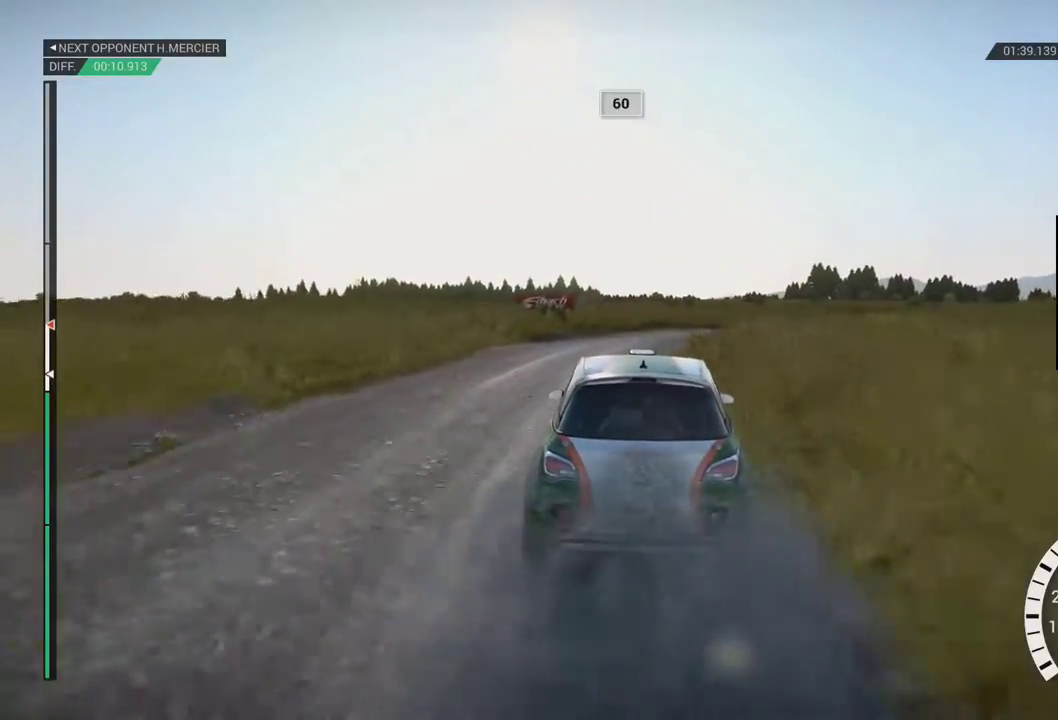
{"buttons": [], "right_stick": "center", "events": [[200, "A", "up"]]}
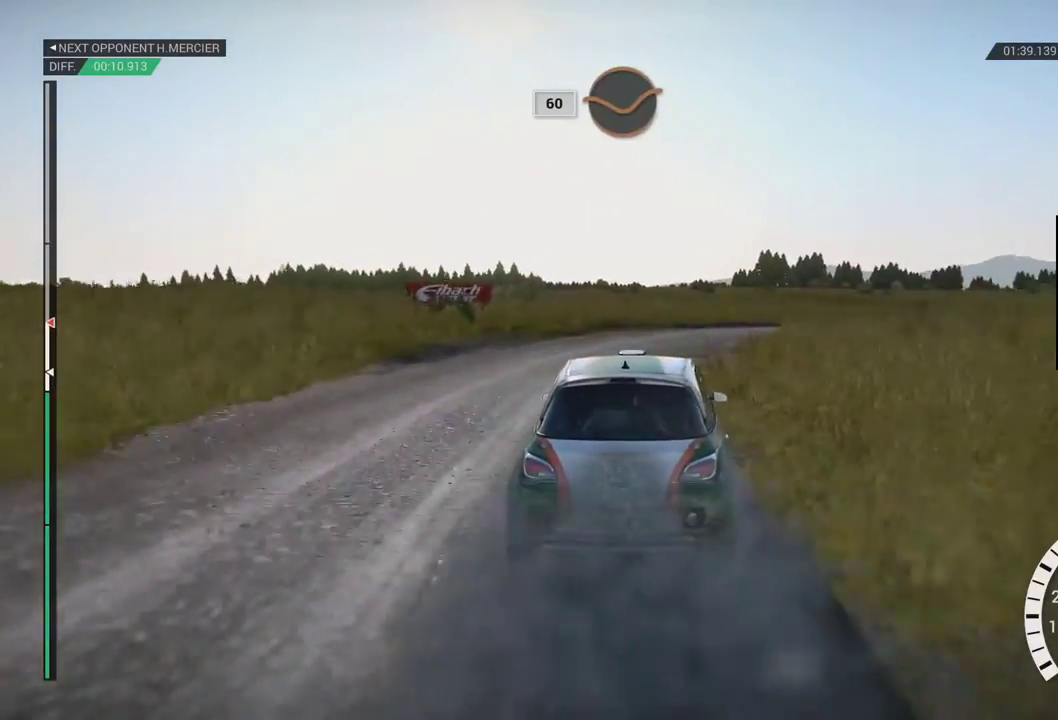
{"buttons": ["DPAD_RIGHT"], "right_stick": "center", "events": [[483, "DPAD_RIGHT", "down"]]}
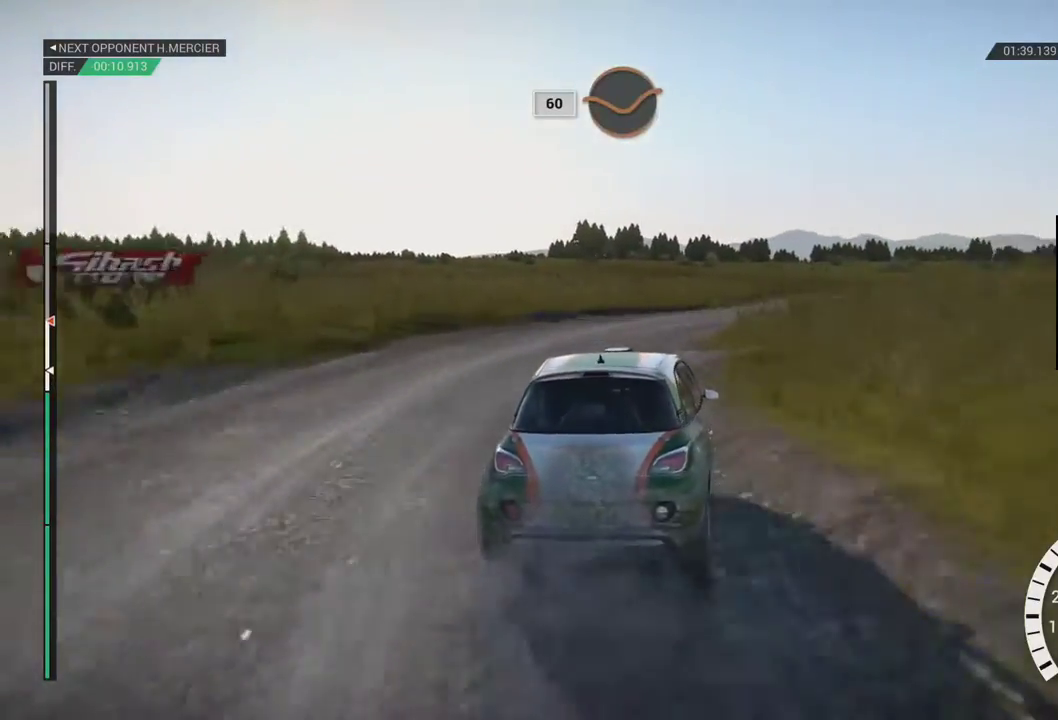
{"buttons": [], "right_stick": "center", "events": [[150, "DPAD_RIGHT", "up"]]}